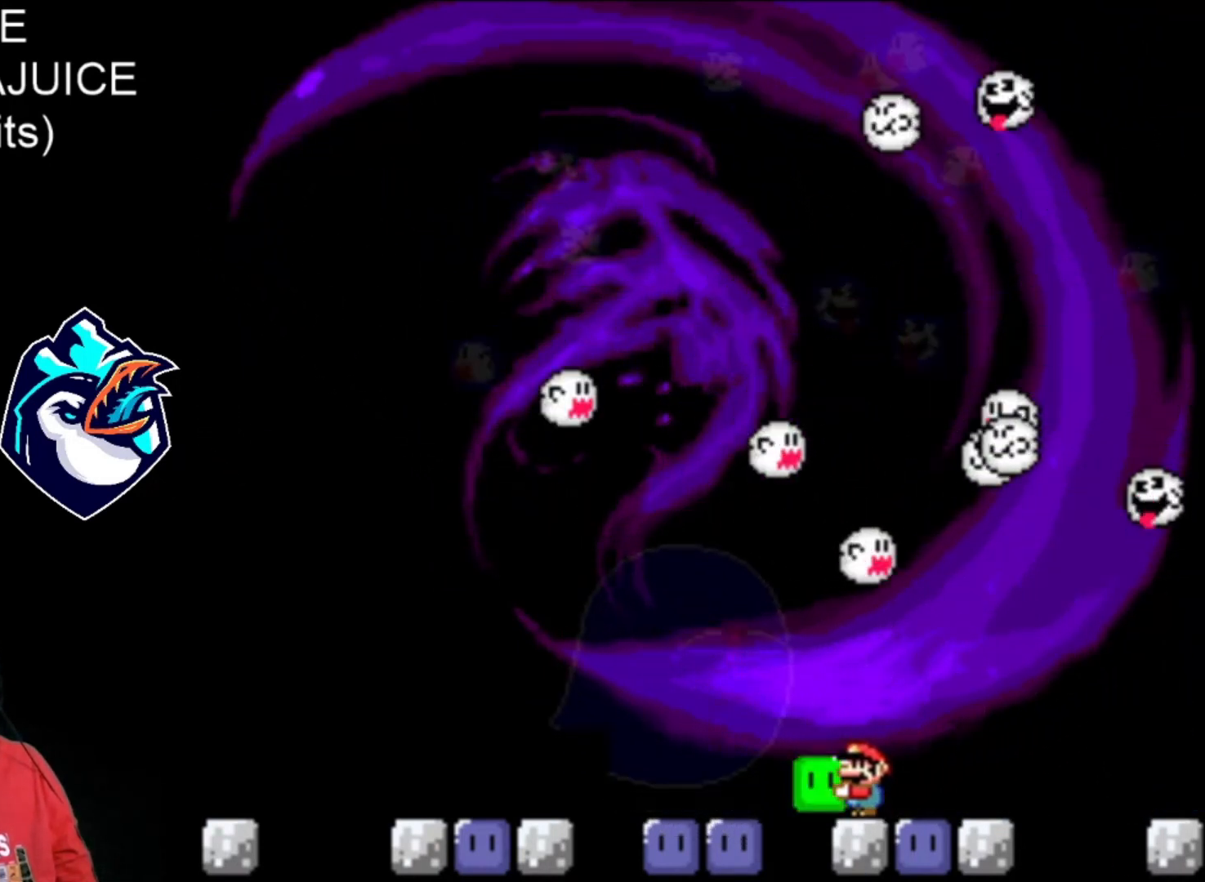
Gameplay with a controller (Nintendo layout); each line is a JSON object with the inputs held at the frame after it. "events" lists button and stick changes between this image and that frame as [ms after this image, input, new state], when the widget could be followed in between. Not read: L3 R3.
{"buttons": ["Y"], "events": []}
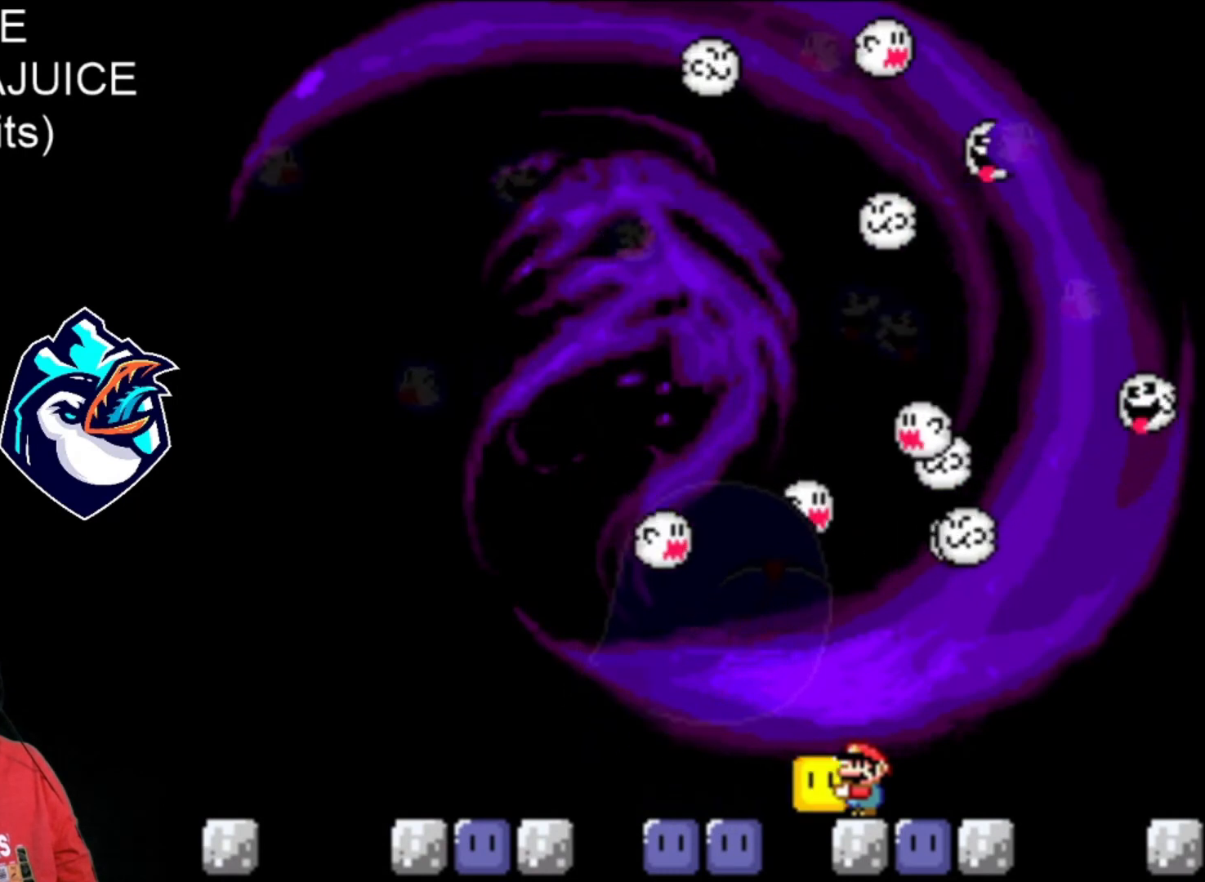
{"buttons": ["Y", "DPAD_UP"], "events": [[320, "DPAD_UP", "down"]]}
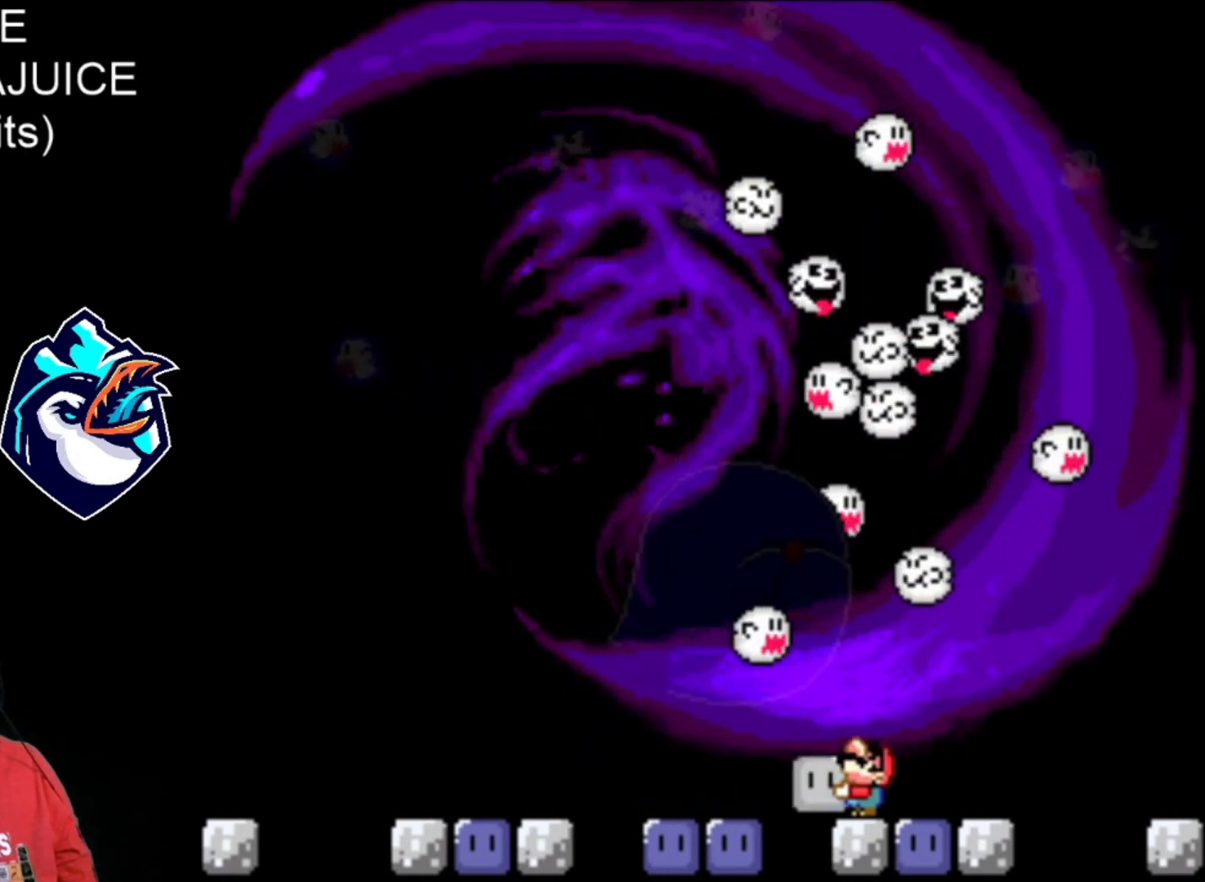
{"buttons": ["Y", "DPAD_UP"], "events": []}
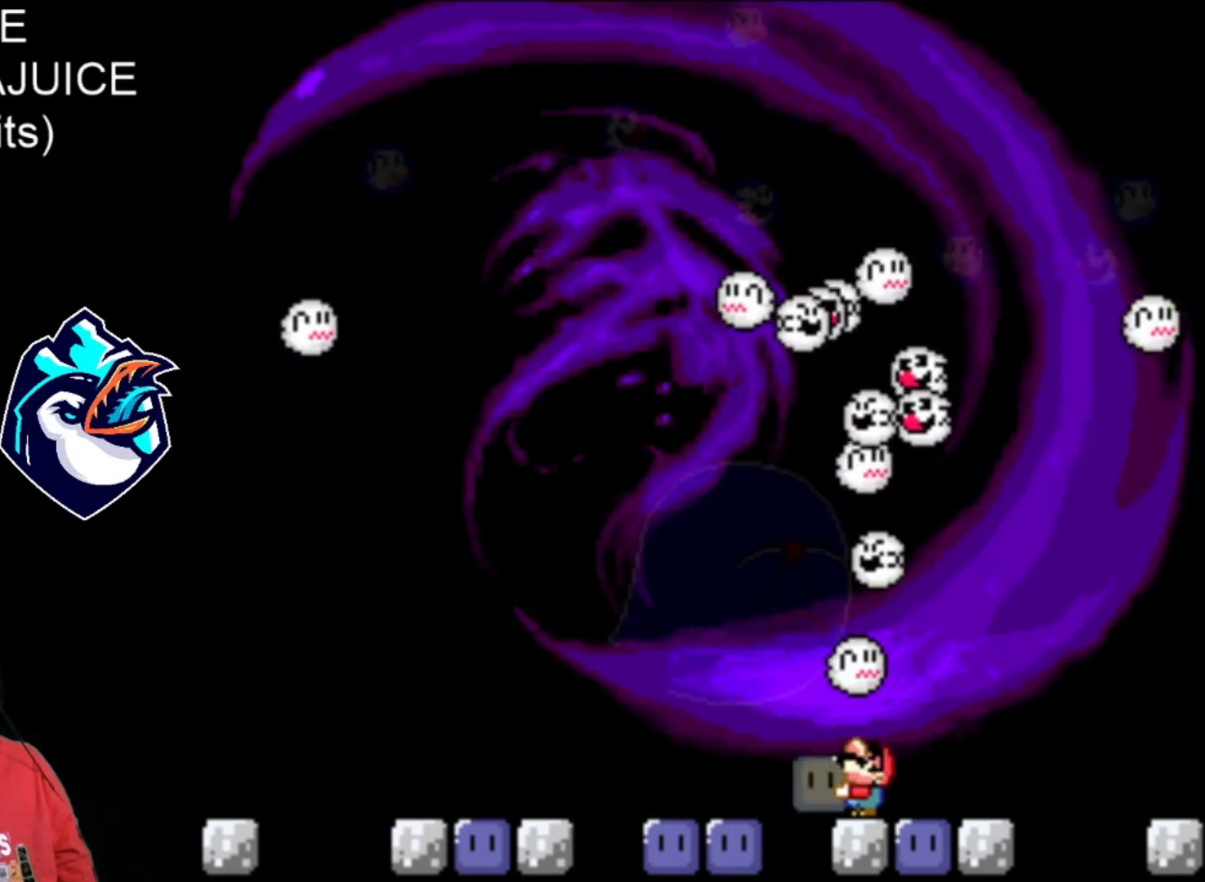
{"buttons": ["Y", "DPAD_UP"], "events": []}
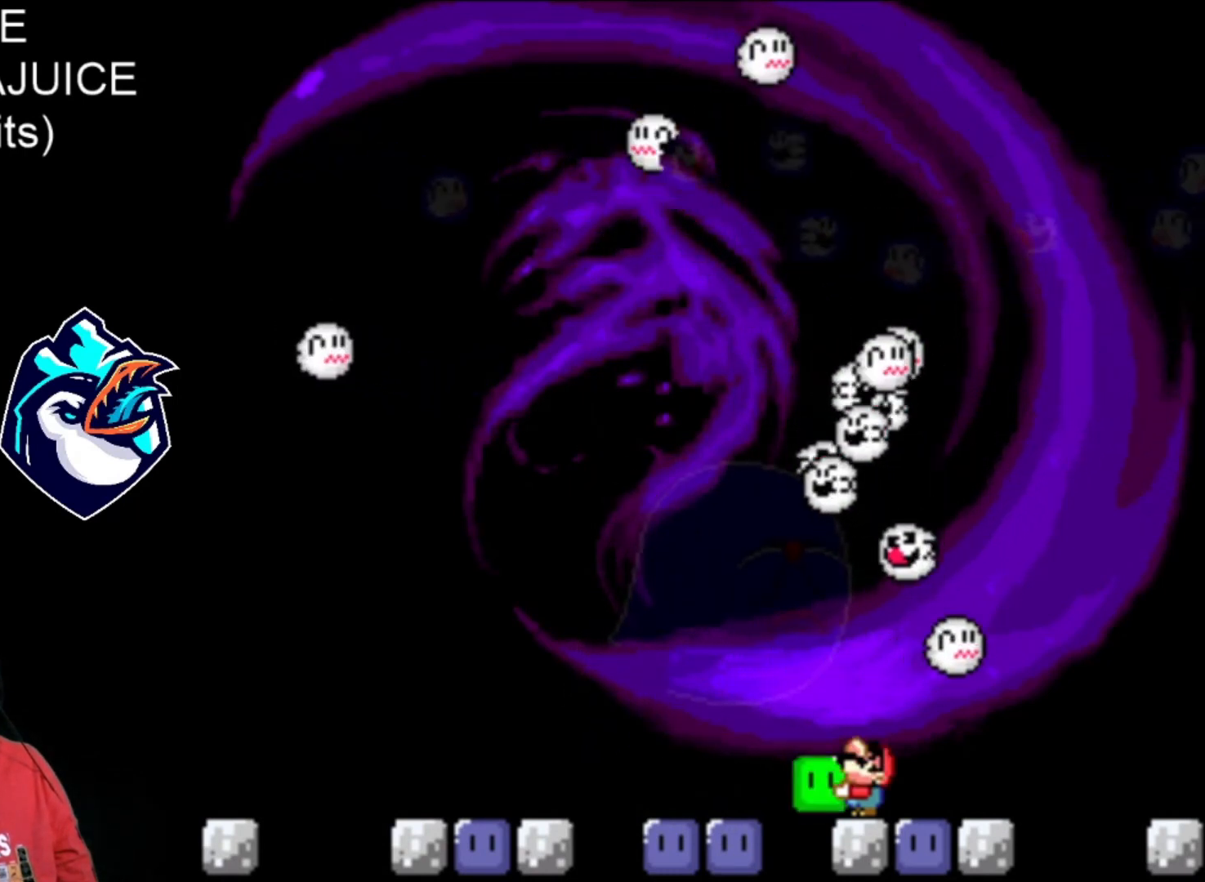
{"buttons": ["Y", "DPAD_UP"], "events": []}
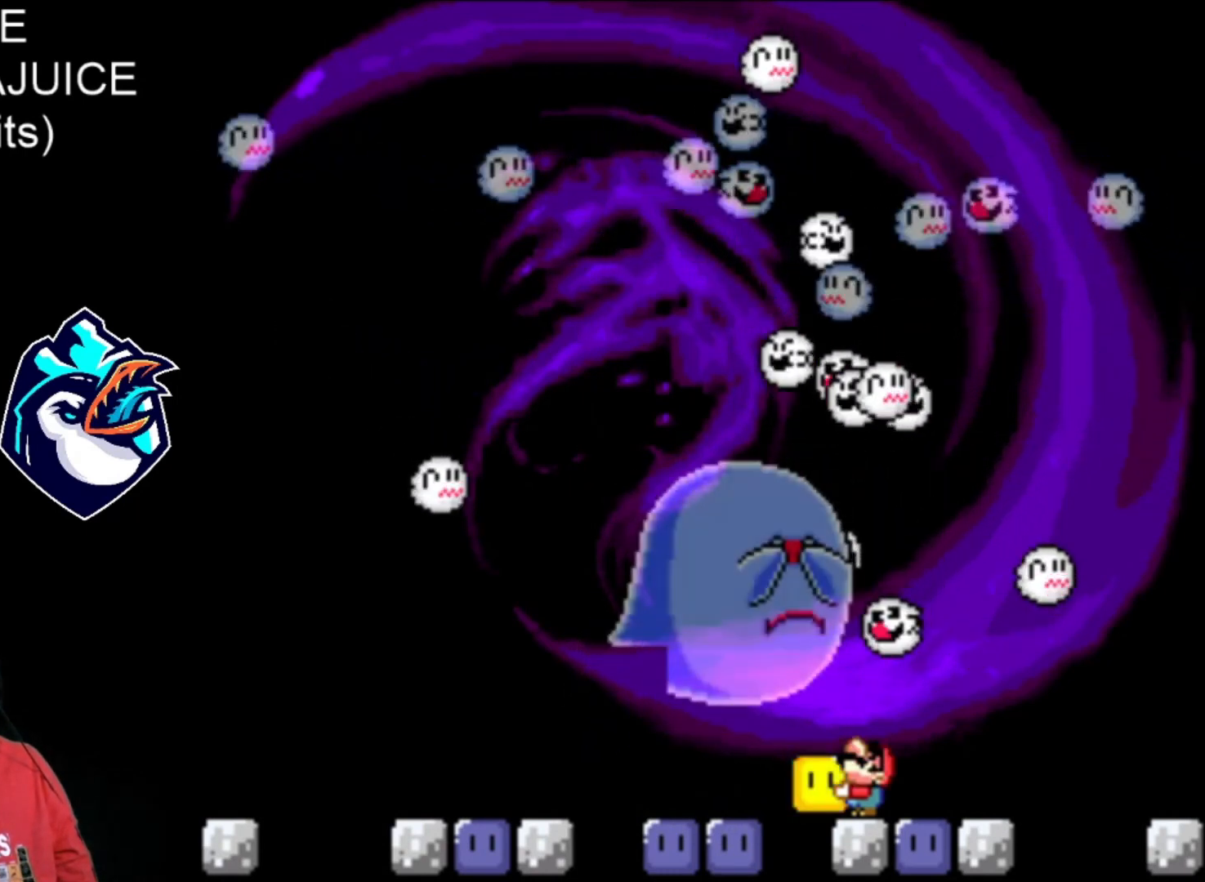
{"buttons": ["Y", "DPAD_UP"], "events": []}
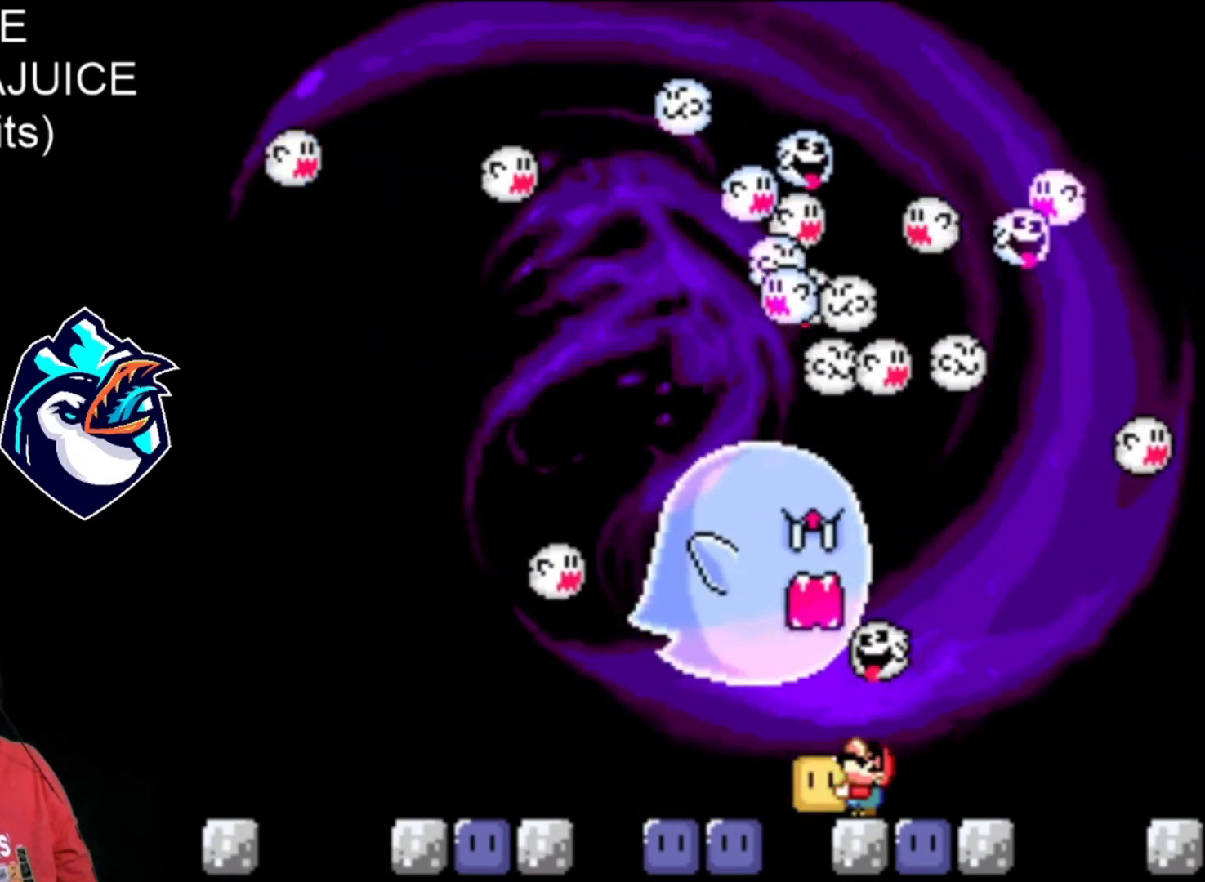
{"buttons": [], "events": [[200, "Y", "up"], [400, "DPAD_UP", "up"]]}
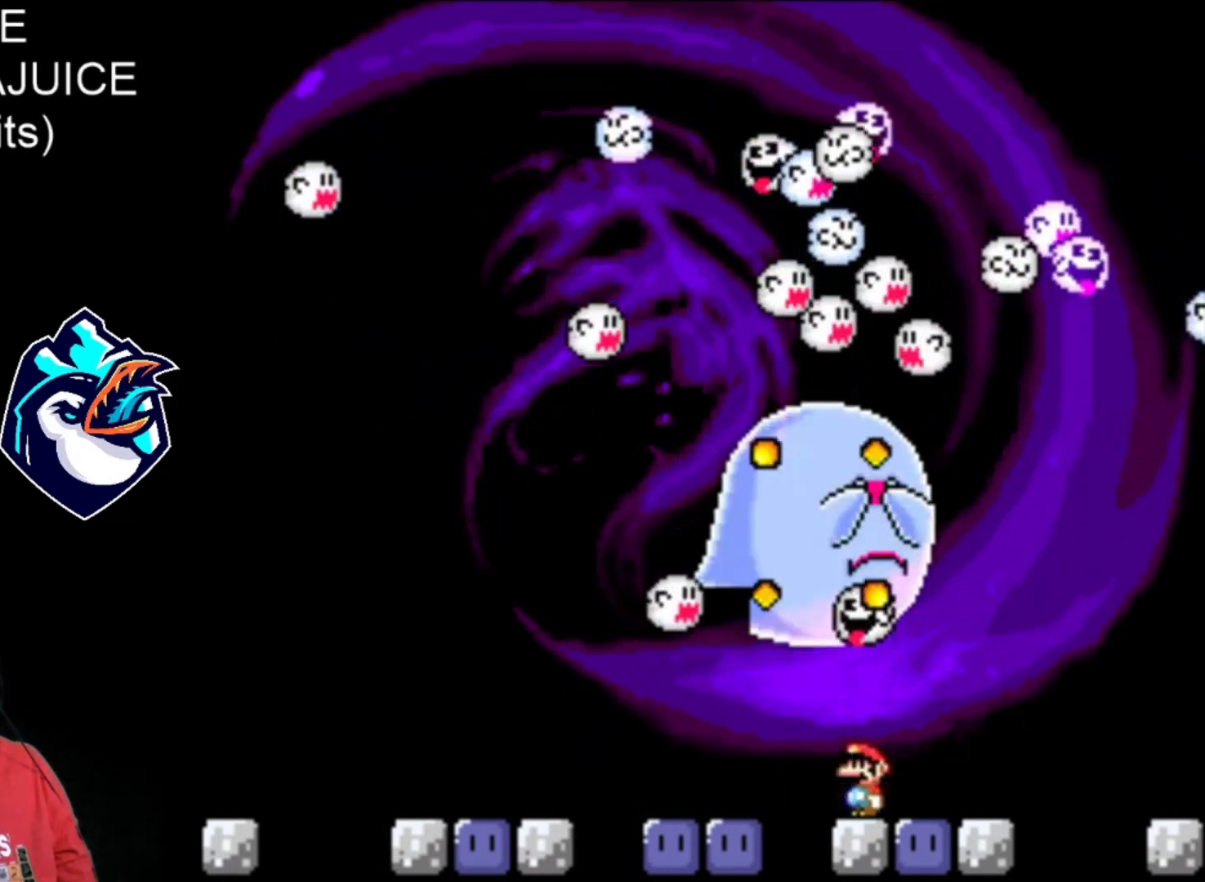
{"buttons": [], "events": []}
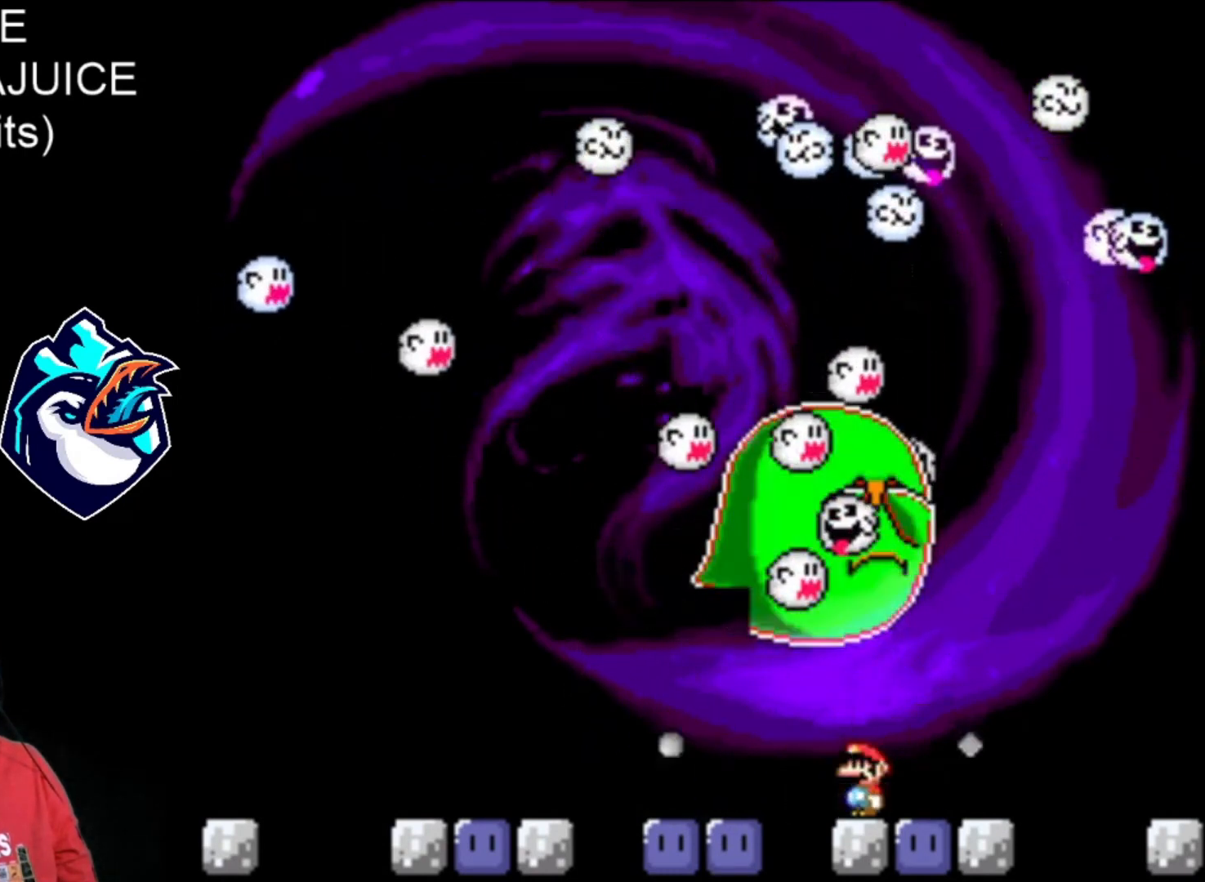
{"buttons": ["DPAD_LEFT"], "events": [[320, "DPAD_LEFT", "down"], [360, "A", "down"], [480, "A", "up"]]}
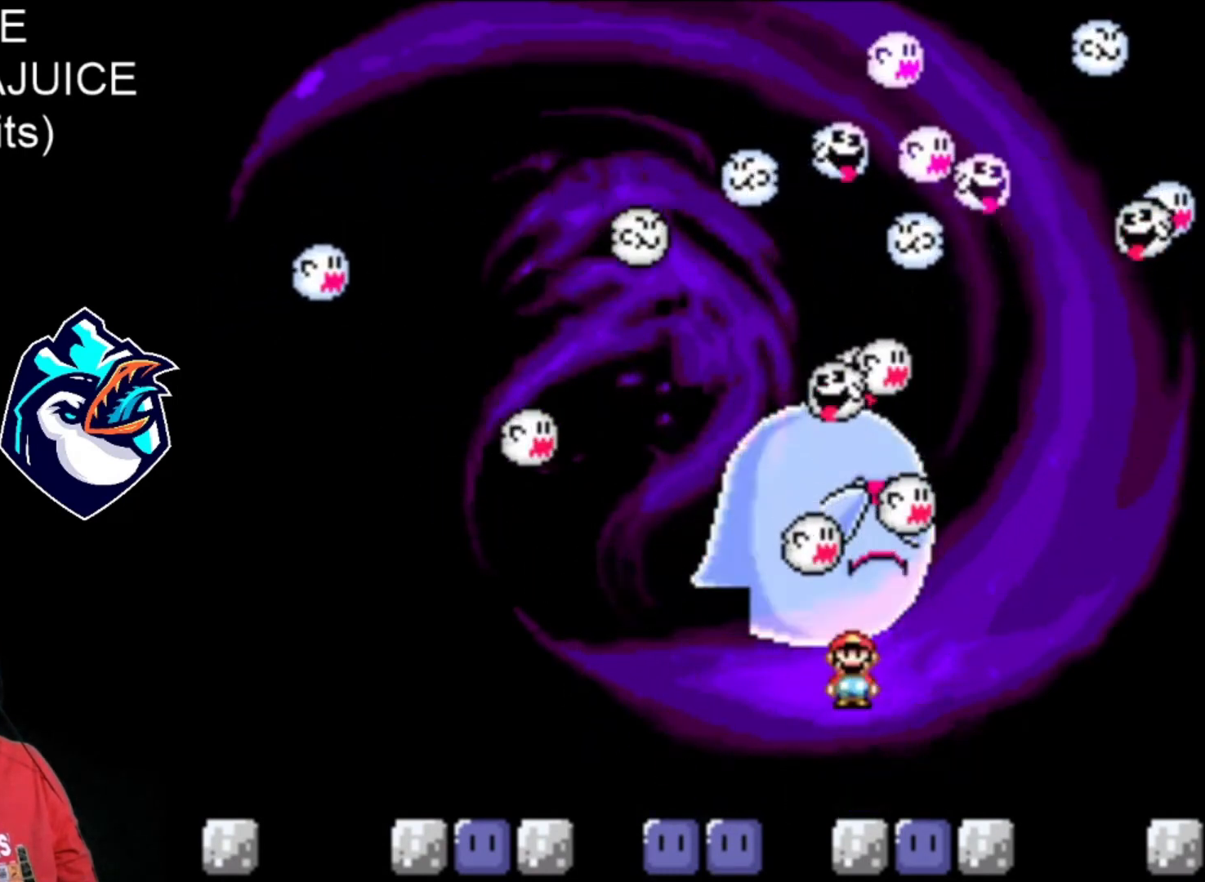
{"buttons": [], "events": [[360, "DPAD_LEFT", "up"], [400, "DPAD_RIGHT", "down"], [520, "DPAD_RIGHT", "up"]]}
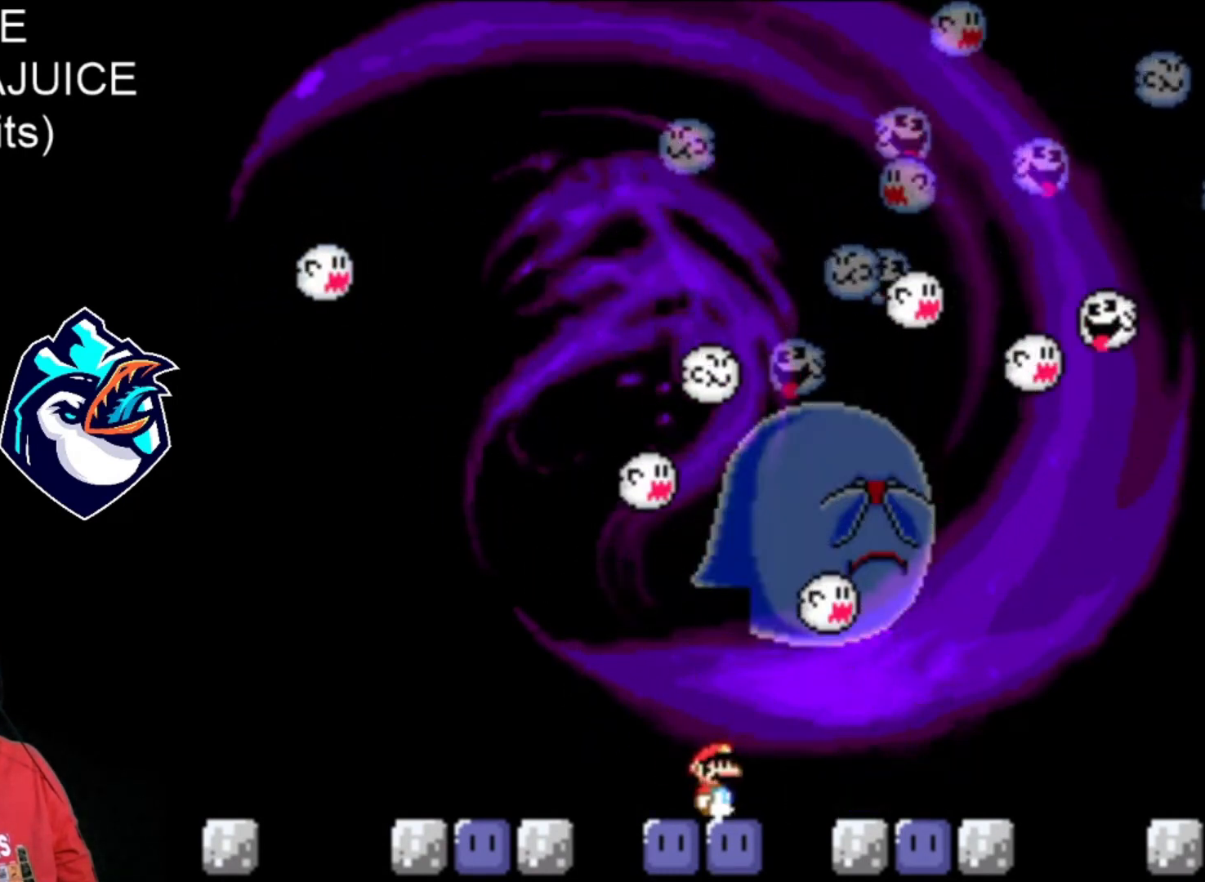
{"buttons": ["DPAD_LEFT"], "events": [[120, "DPAD_LEFT", "down"], [240, "DPAD_LEFT", "up"], [480, "DPAD_LEFT", "down"]]}